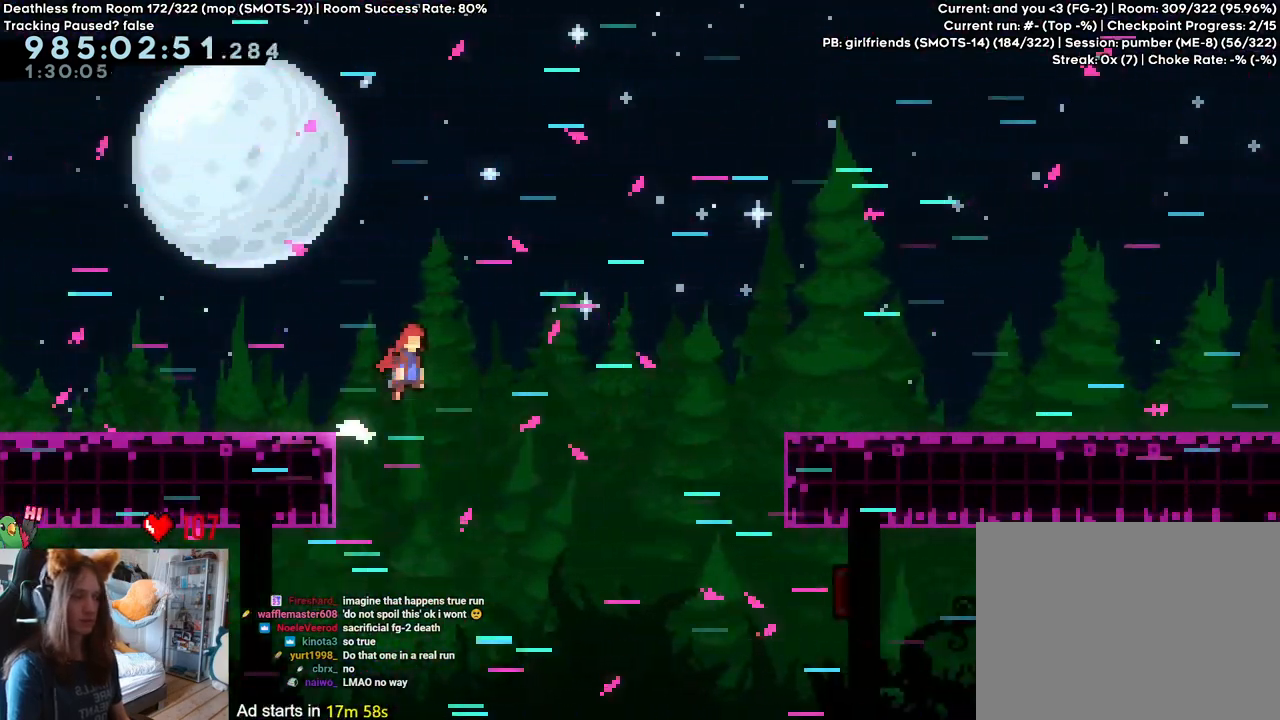
Gameplay with a controller (Nintendo layout); each line is a JSON object with the inputs held at the frame after it. "events" lists button and stick changes between this image and that frame as [ms after this image, input, new state], when the widget could be followed in between. Not read: DPAD_DOWN DPAD_LEFT DPAD_RIGHT HOME L3 R1 R2 R3.
{"buttons": ["B", "L2"], "left_stick": "right", "right_stick": "center", "events": []}
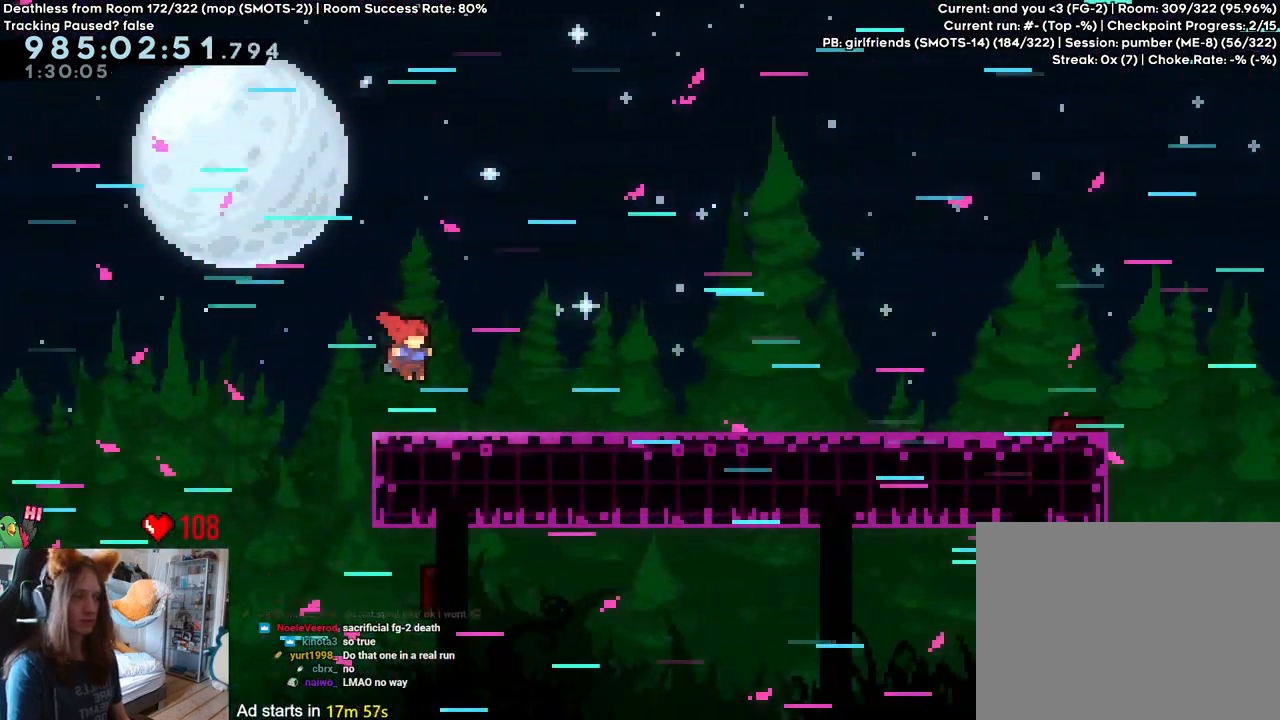
{"buttons": ["L2"], "left_stick": "right", "right_stick": "center", "events": [[383, "B", "up"]]}
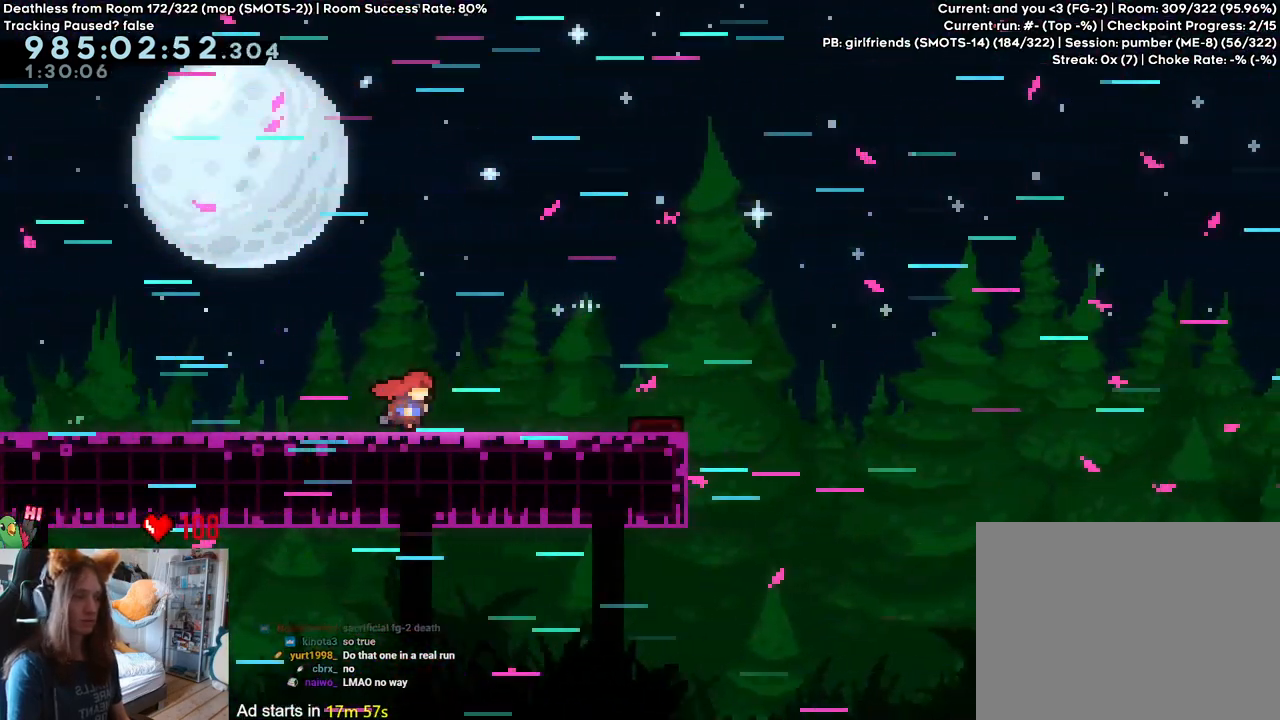
{"buttons": ["L2"], "left_stick": "right", "right_stick": "center", "events": []}
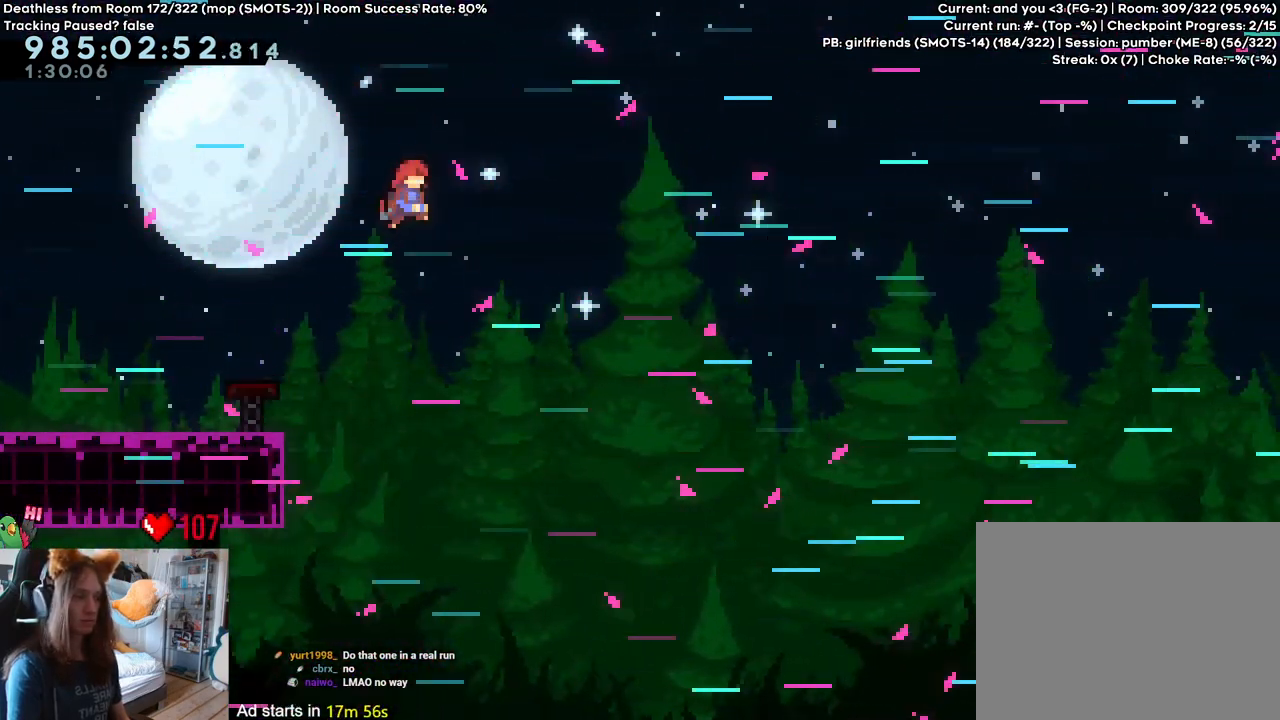
{"buttons": ["L2"], "left_stick": "right", "right_stick": "center", "events": []}
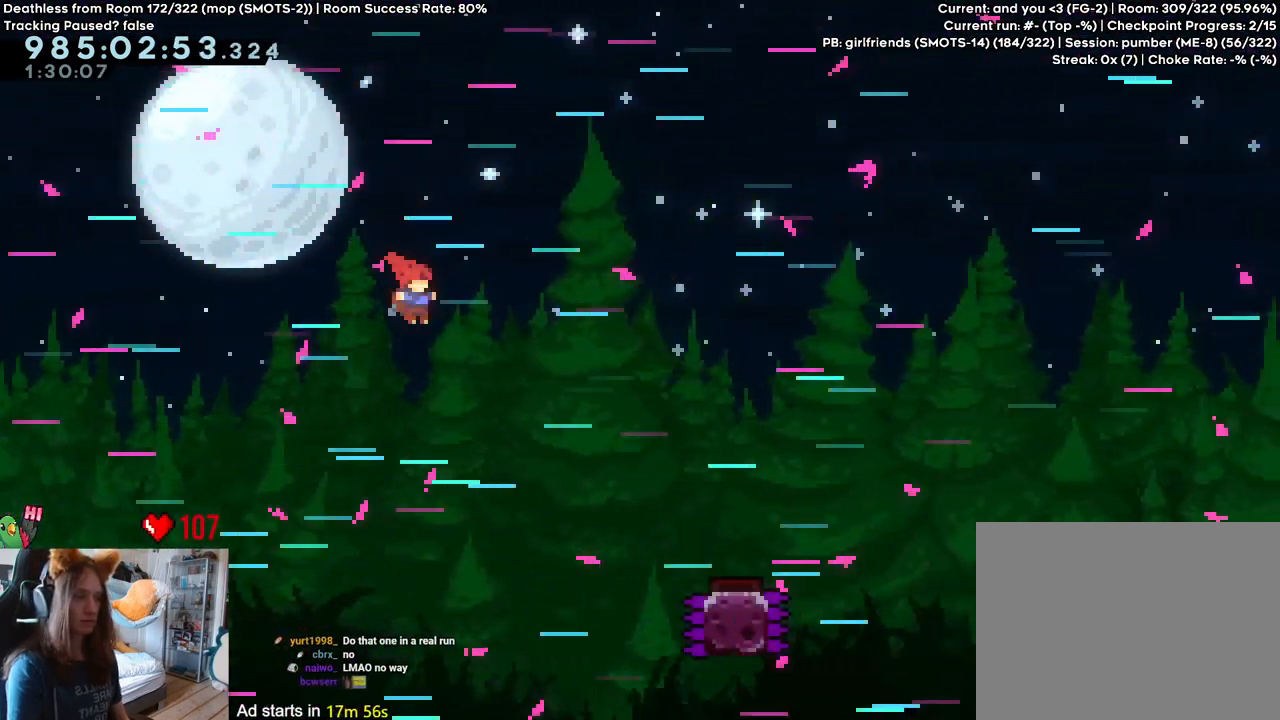
{"buttons": [], "left_stick": "right", "right_stick": "center", "events": [[317, "L2", "up"]]}
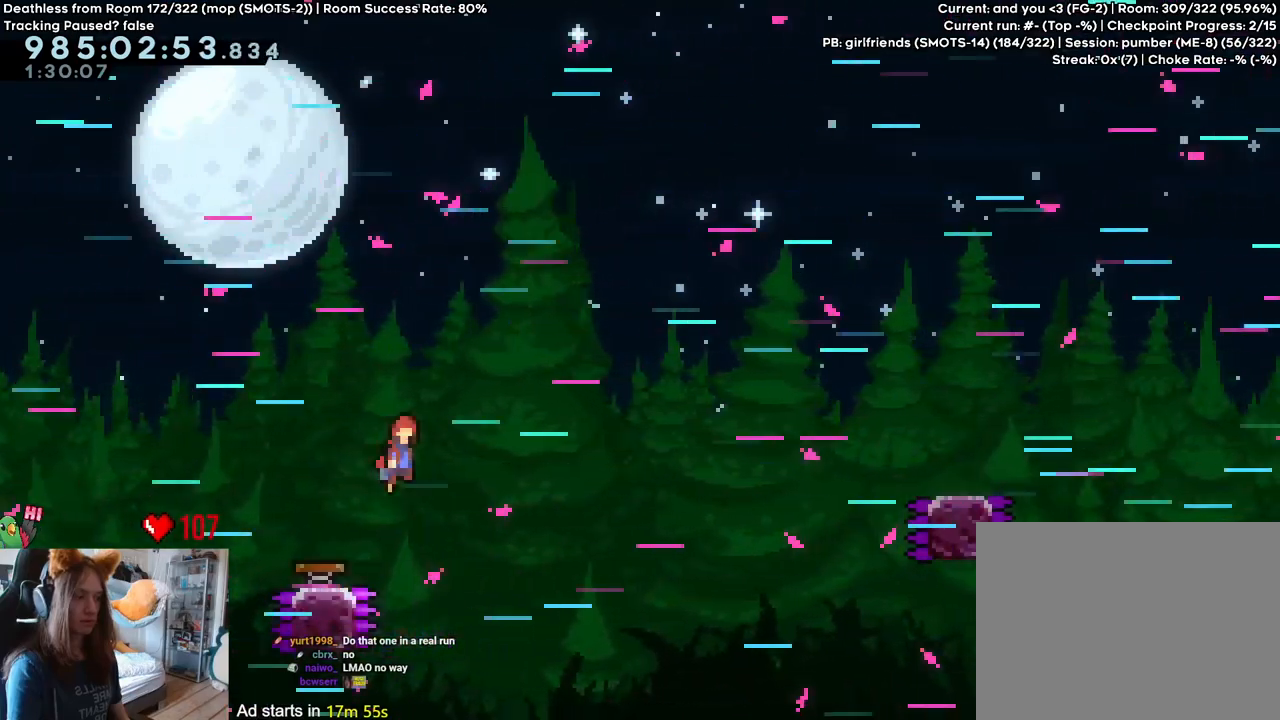
{"buttons": [], "left_stick": "right", "right_stick": "center", "events": []}
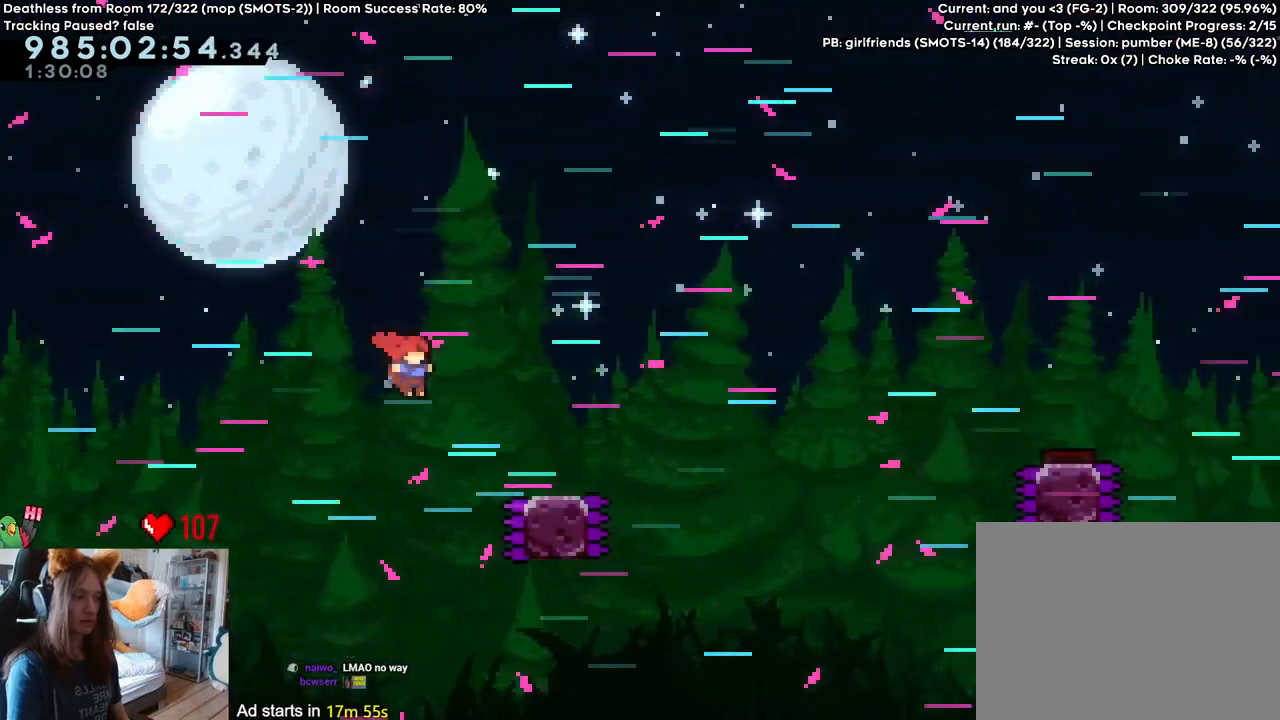
{"buttons": ["B"], "left_stick": "right", "right_stick": "center", "events": [[150, "B", "down"]]}
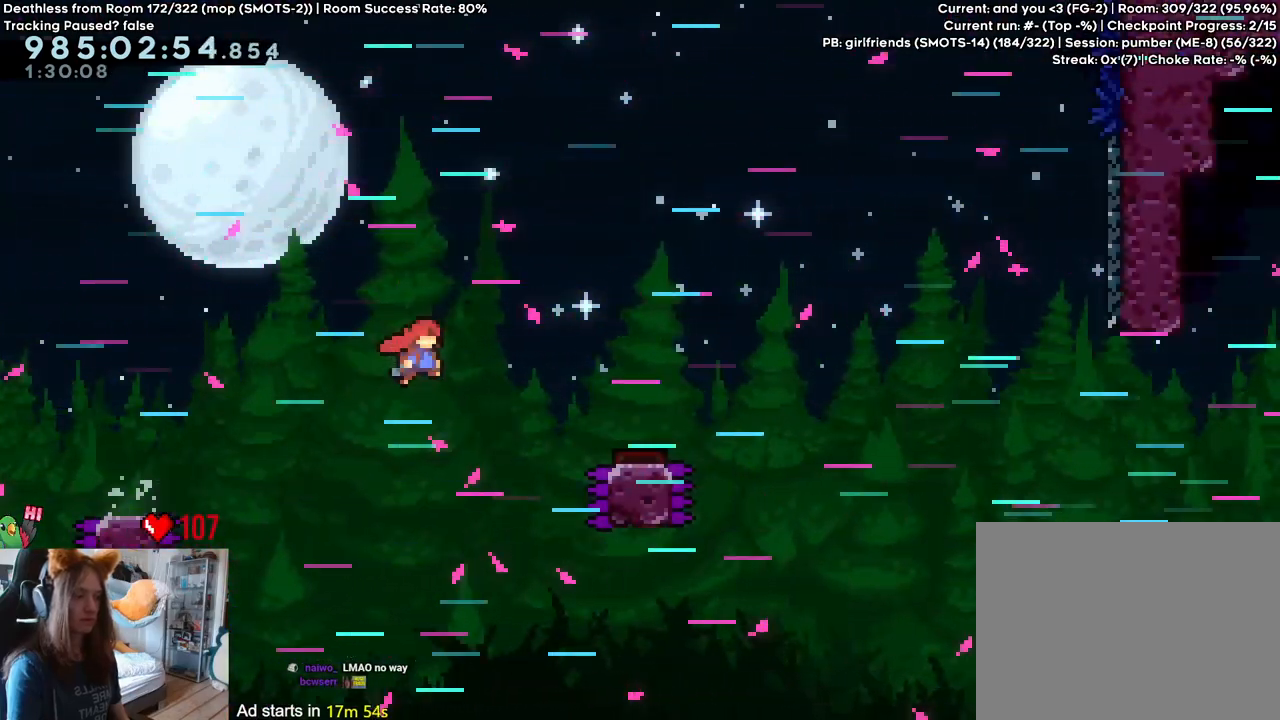
{"buttons": ["B"], "left_stick": "right", "right_stick": "center", "events": []}
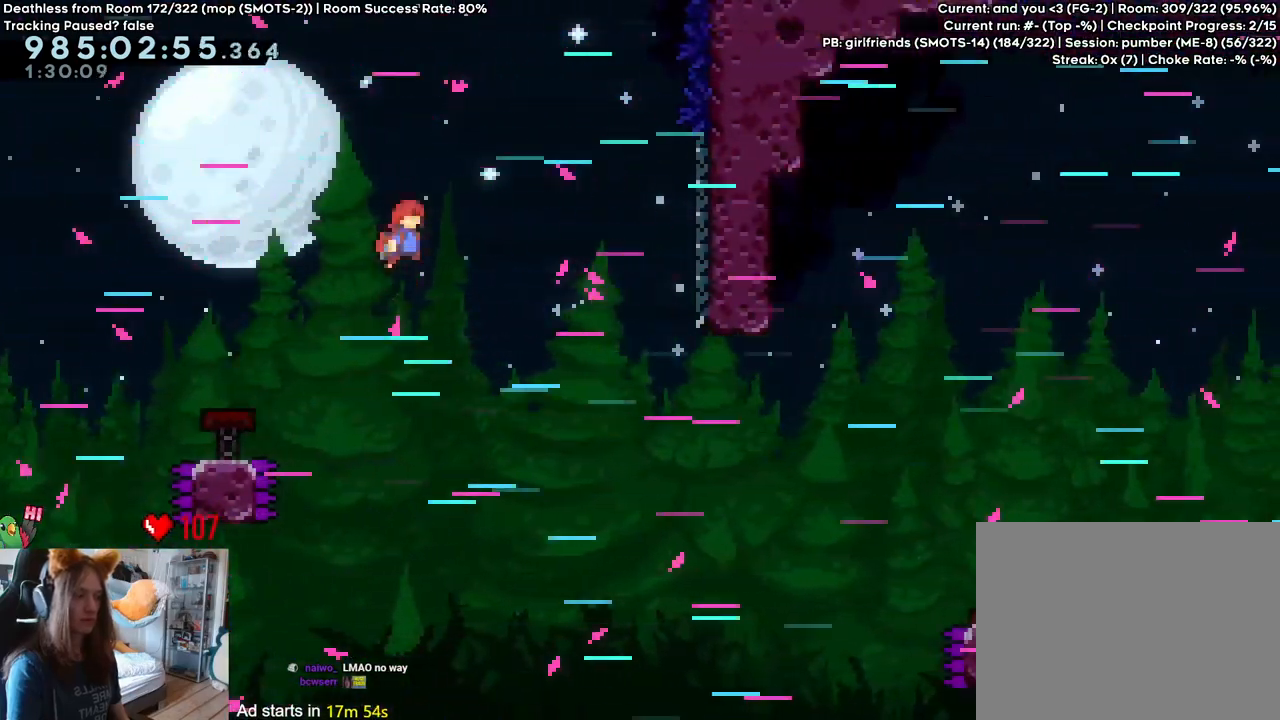
{"buttons": ["B"], "left_stick": "right", "right_stick": "center", "events": []}
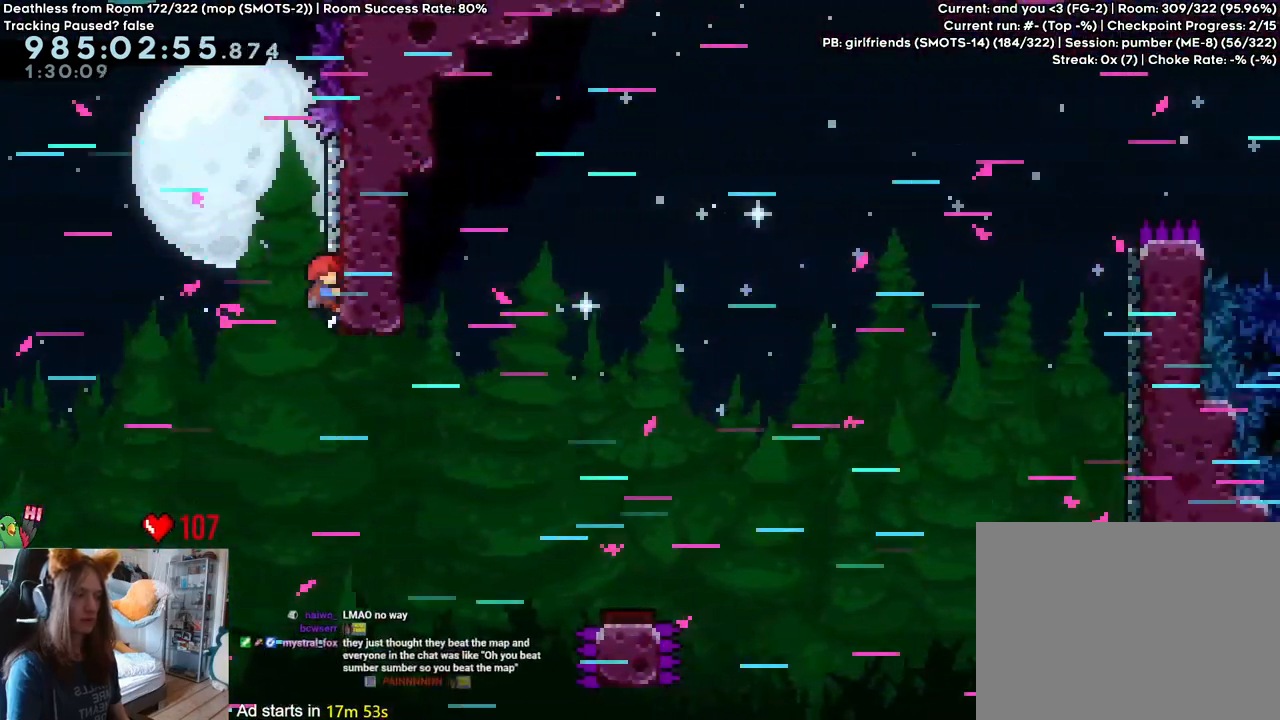
{"buttons": ["B"], "left_stick": "right", "right_stick": "center", "events": []}
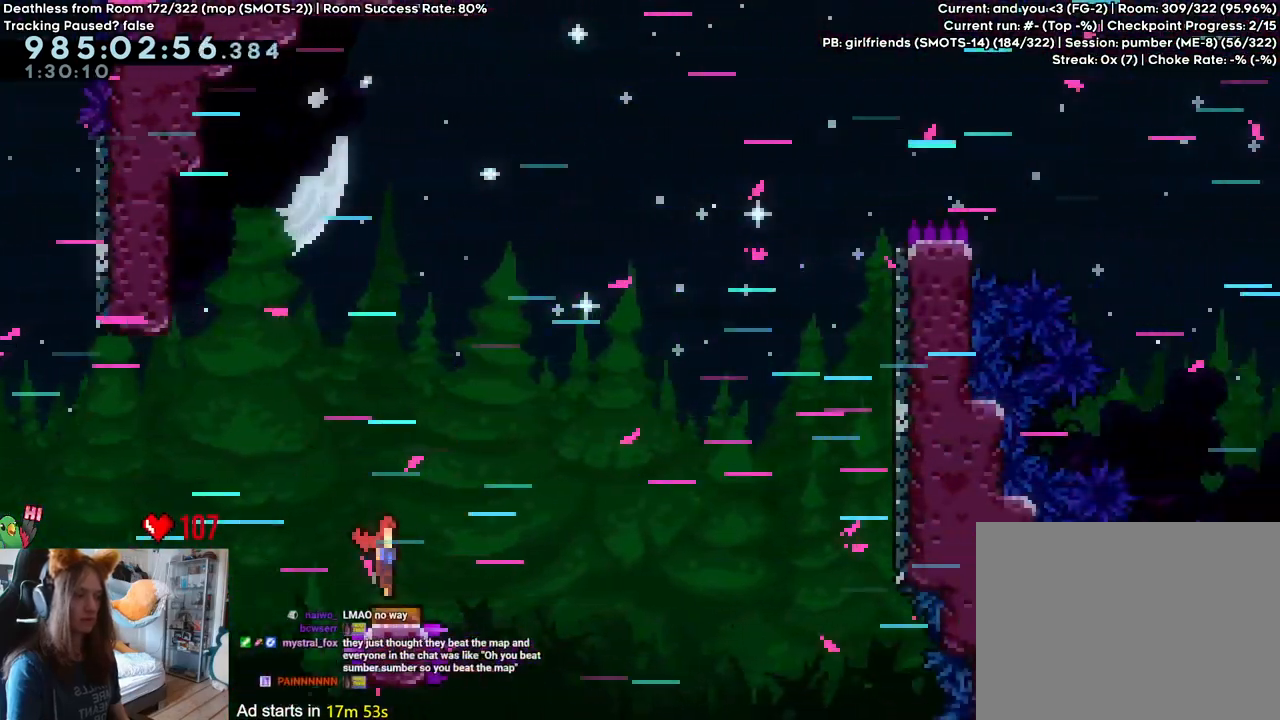
{"buttons": ["B"], "left_stick": "right", "right_stick": "center", "events": []}
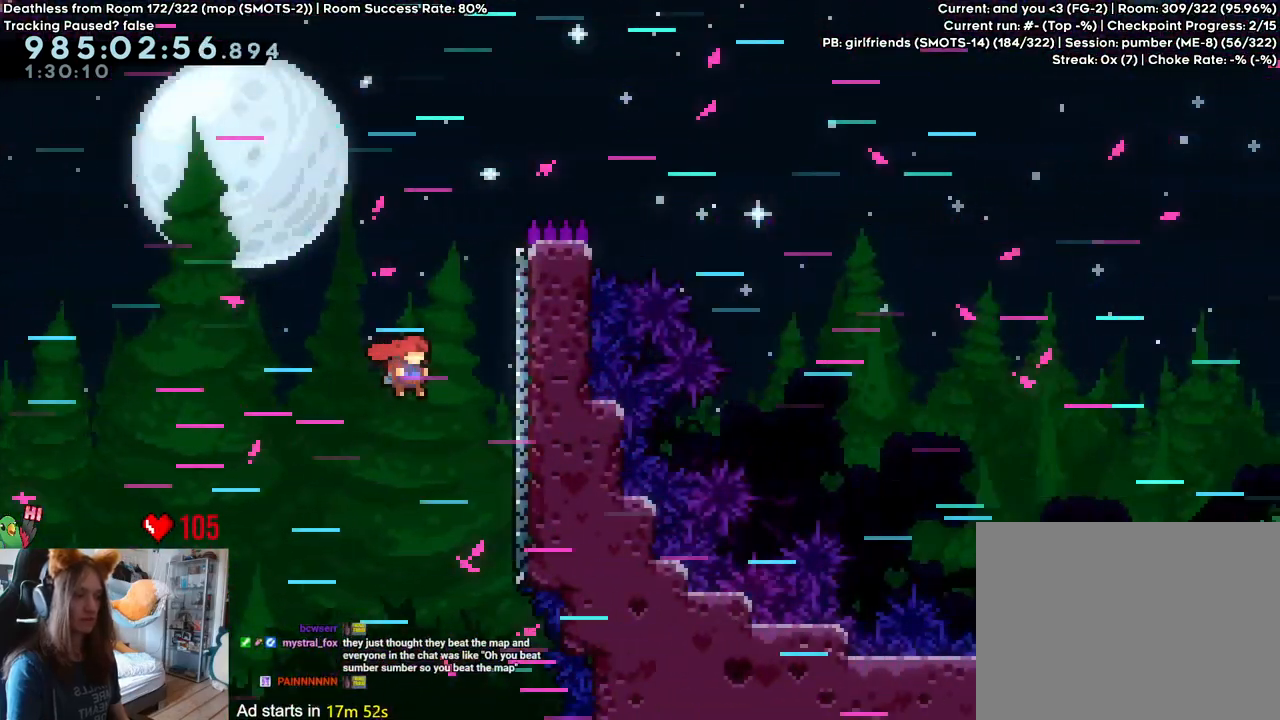
{"buttons": [], "left_stick": "center", "right_stick": "center", "events": [[17, "B", "up"], [100, "left_stick", "center"], [167, "B", "down"], [350, "B", "up"]]}
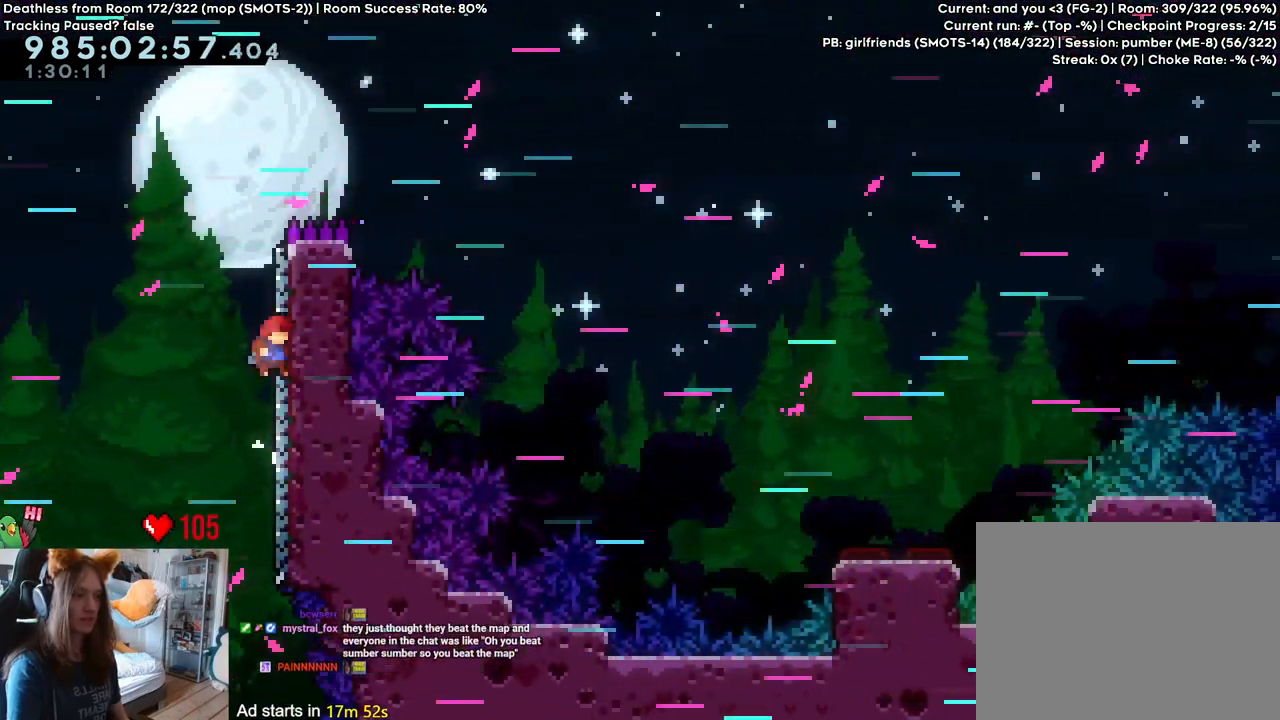
{"buttons": [], "left_stick": "center", "right_stick": "center", "events": [[50, "B", "down"], [167, "B", "up"], [433, "B", "down"], [500, "B", "up"]]}
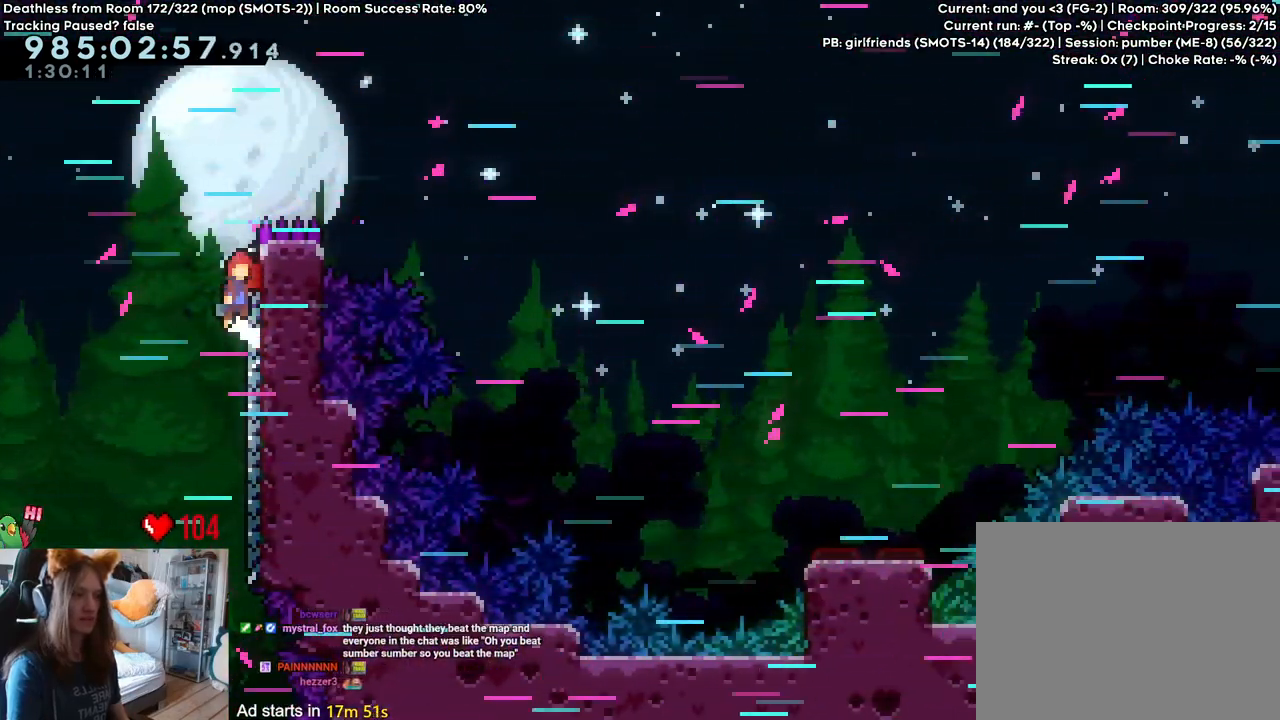
{"buttons": ["B"], "left_stick": "right", "right_stick": "center", "events": [[150, "B", "down"], [217, "left_stick", "right"]]}
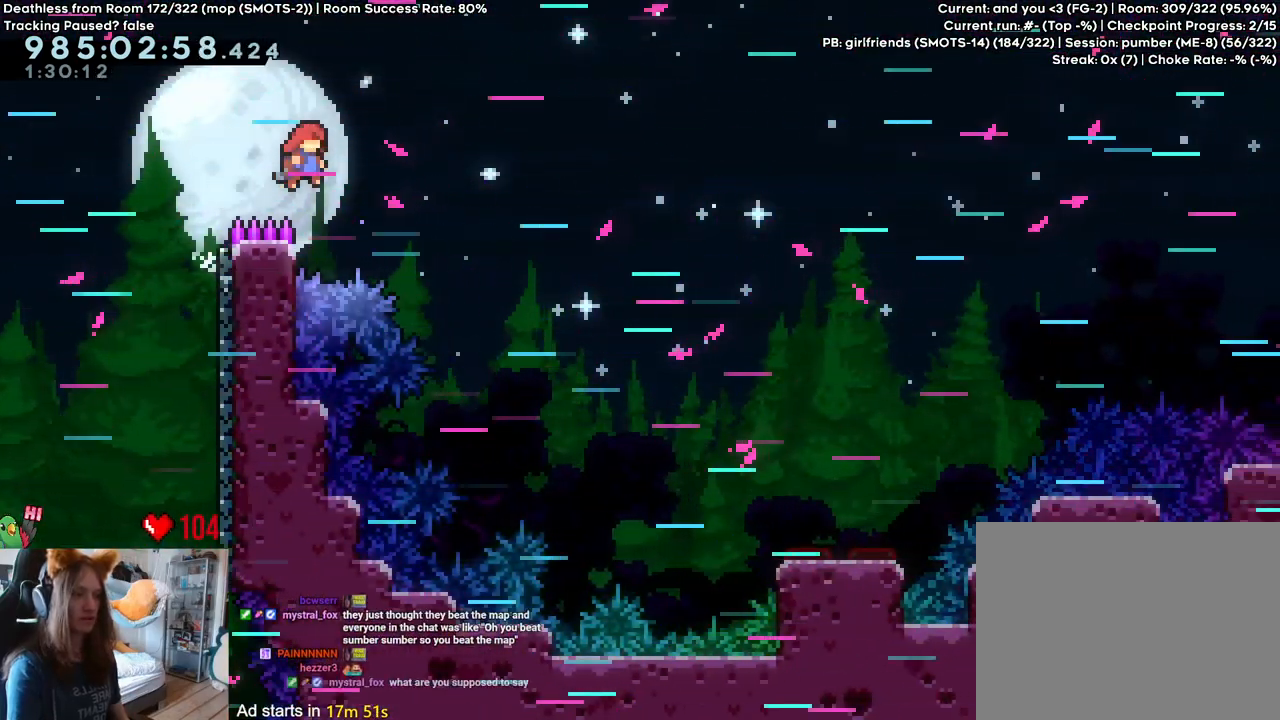
{"buttons": ["B"], "left_stick": "center", "right_stick": "center", "events": [[450, "left_stick", "center"]]}
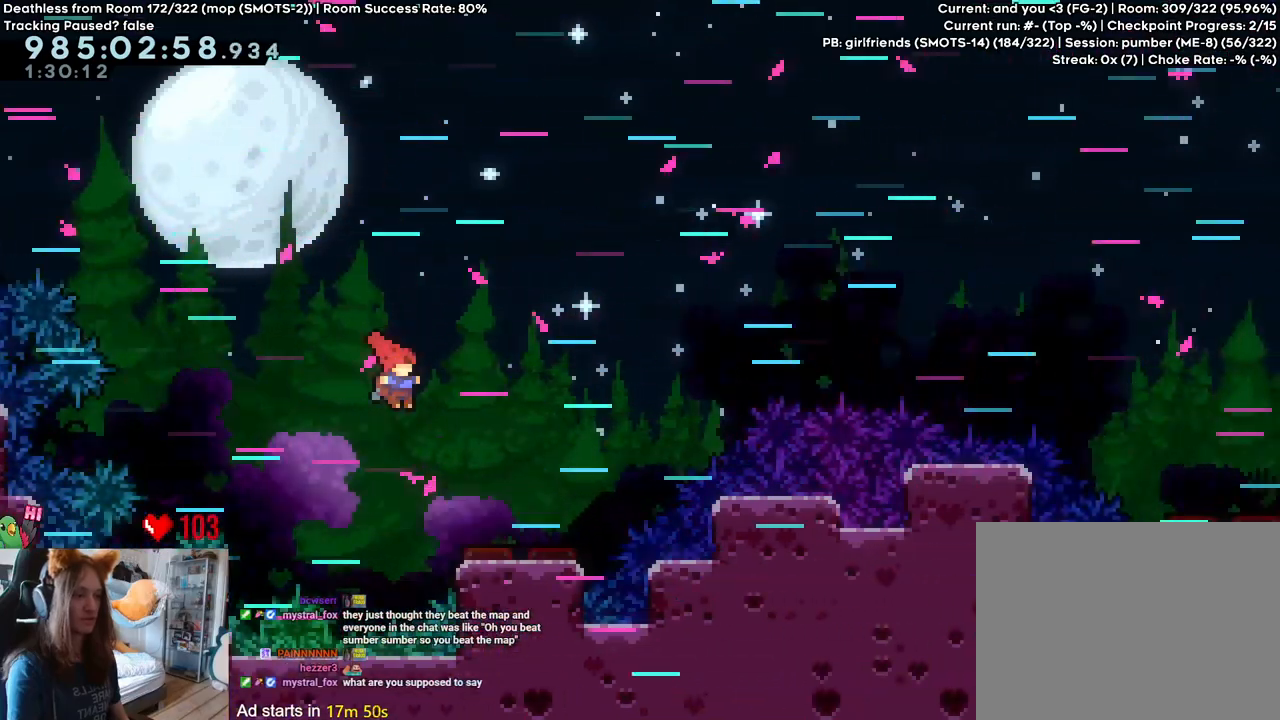
{"buttons": ["B"], "left_stick": "right", "right_stick": "center", "events": [[50, "left_stick", "right"]]}
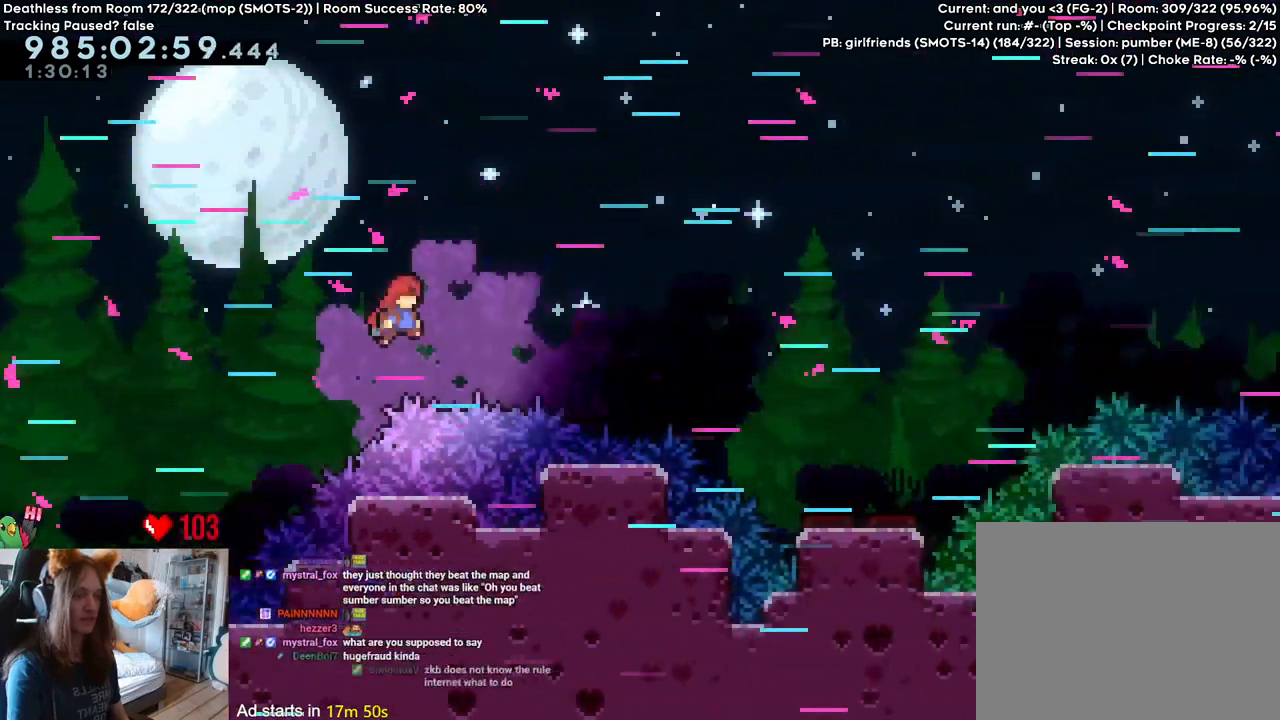
{"buttons": ["B"], "left_stick": "right", "right_stick": "center", "events": []}
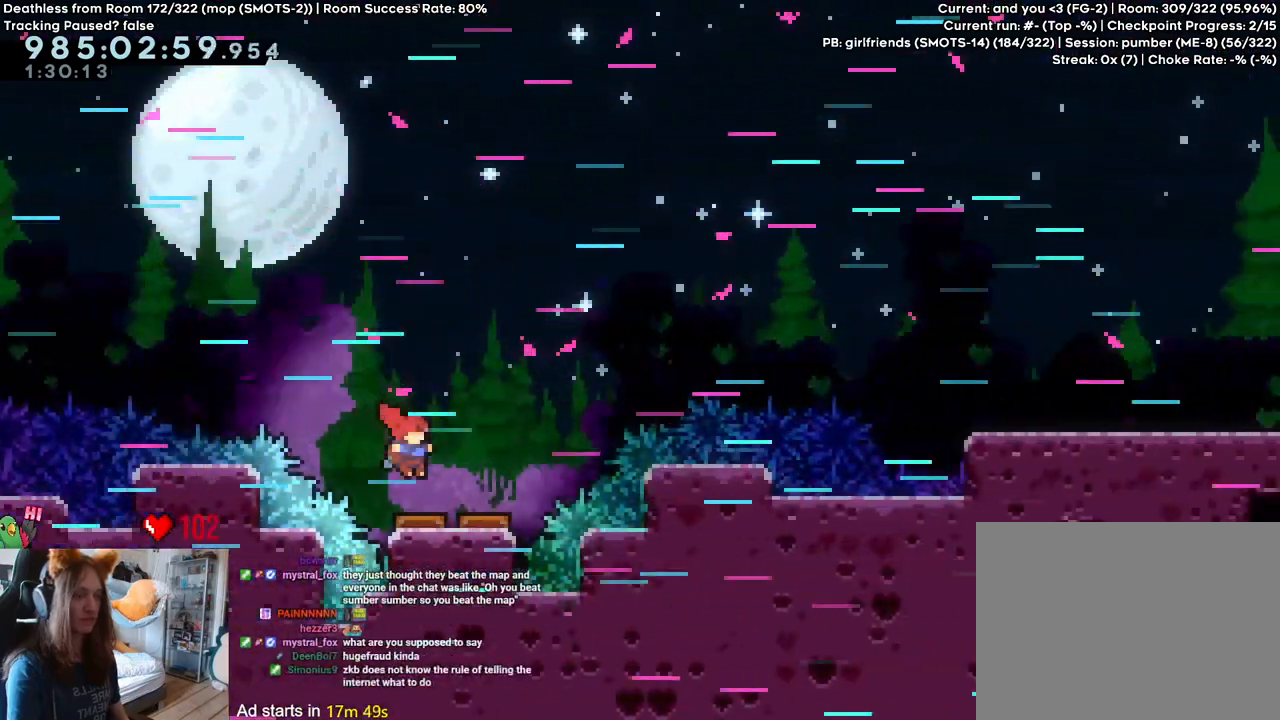
{"buttons": ["B"], "left_stick": "right", "right_stick": "center", "events": []}
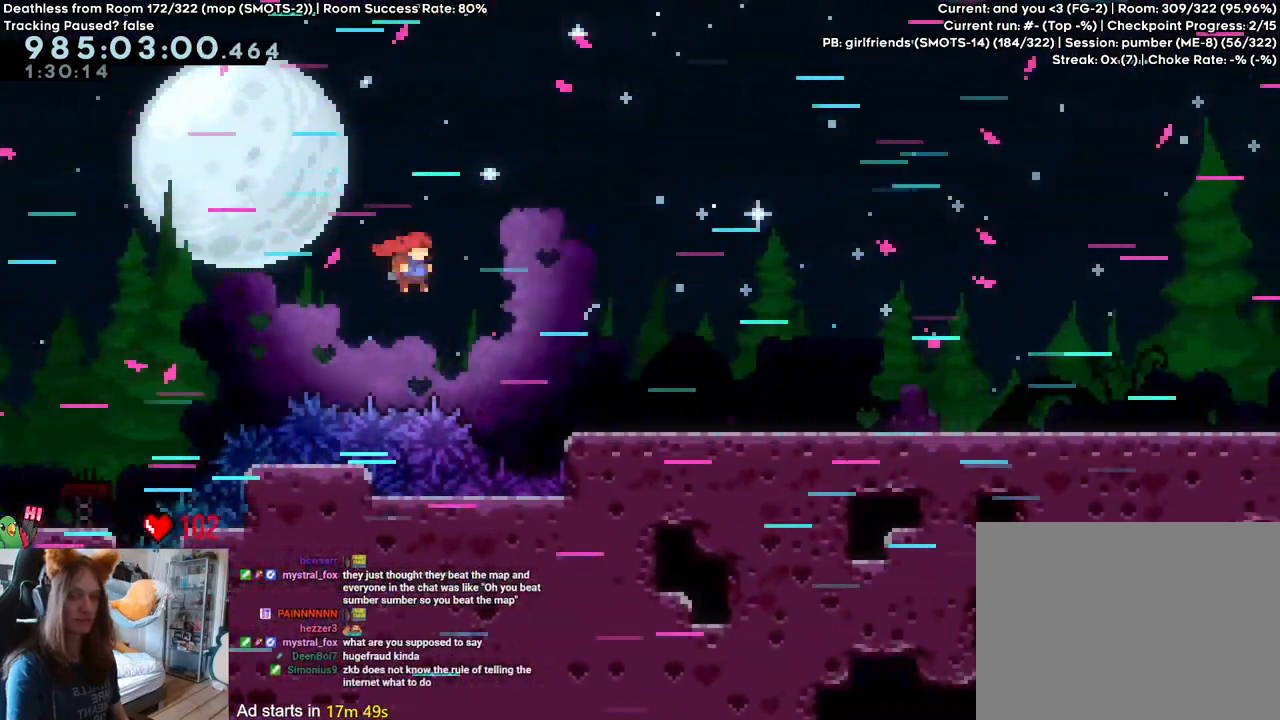
{"buttons": [], "left_stick": "right", "right_stick": "center", "events": [[233, "B", "up"]]}
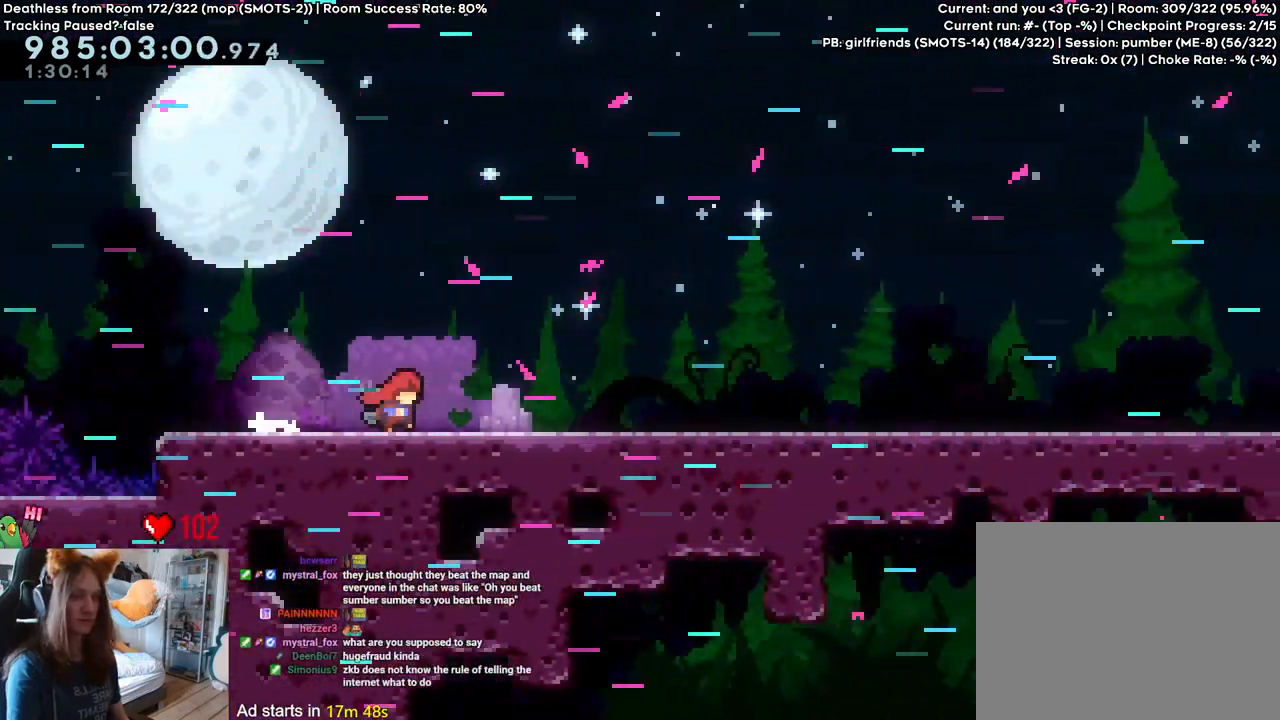
{"buttons": [], "left_stick": "right", "right_stick": "center", "events": []}
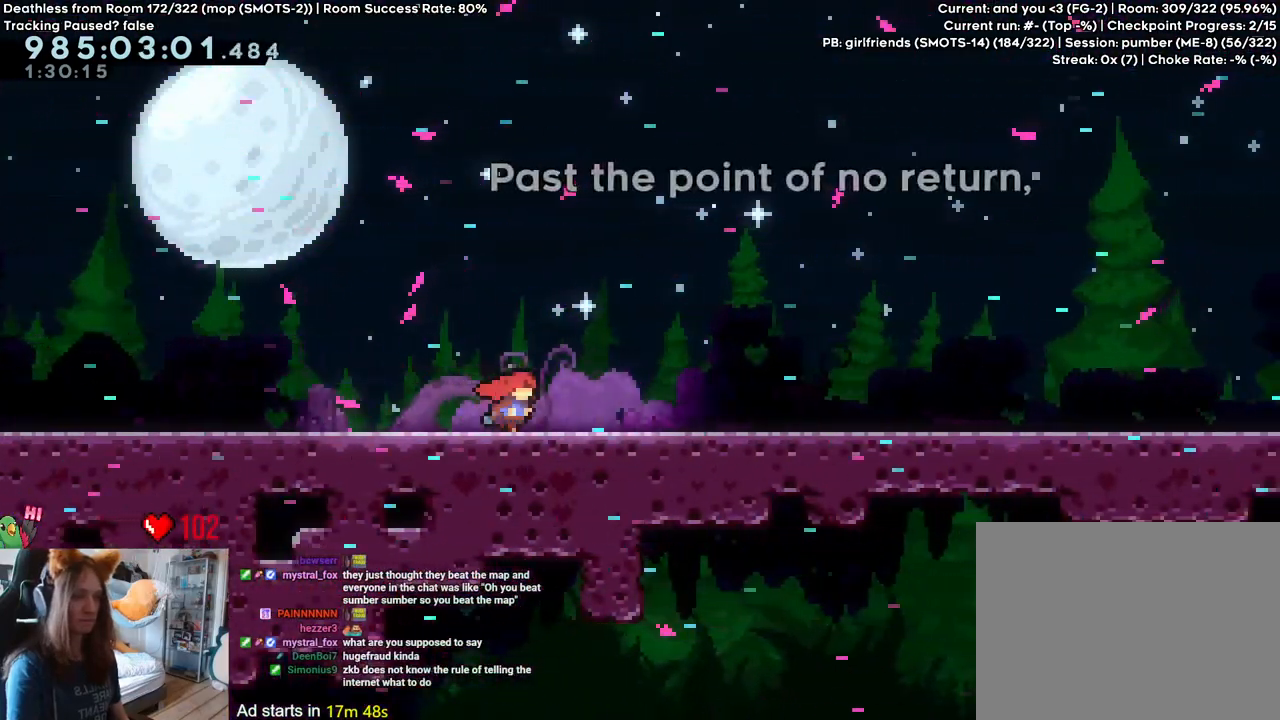
{"buttons": [], "left_stick": "right", "right_stick": "center", "events": []}
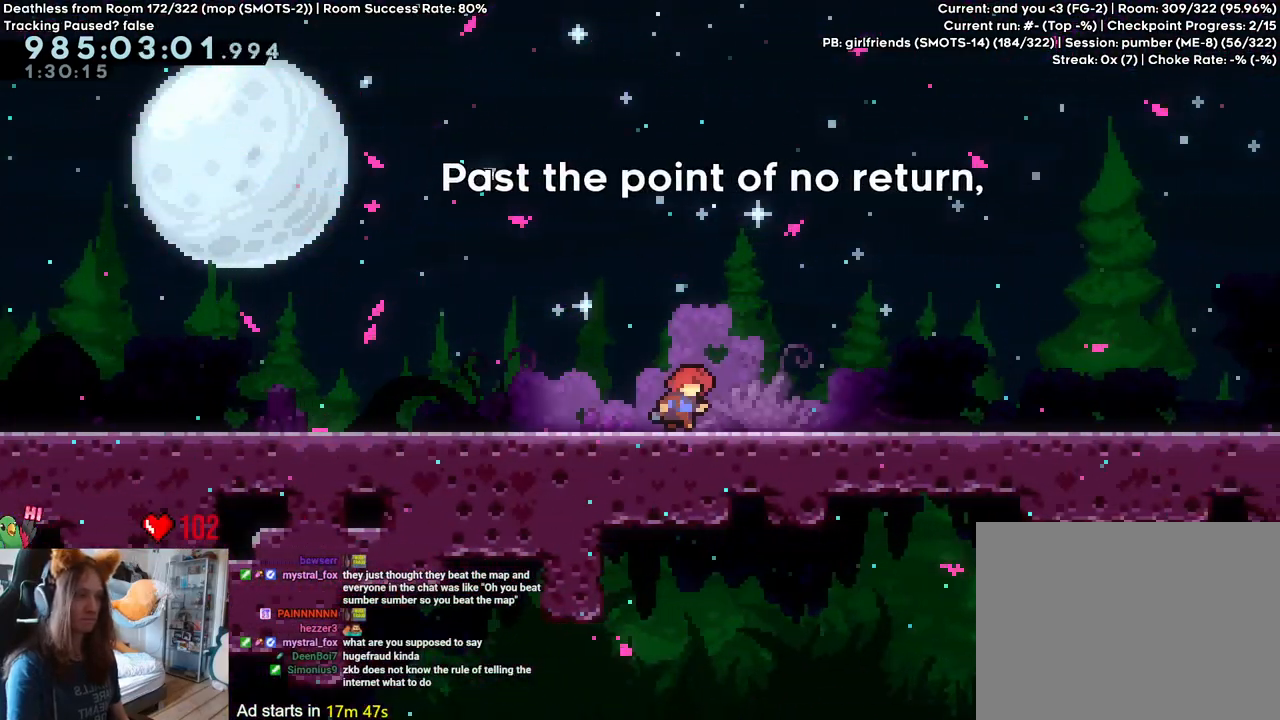
{"buttons": [], "left_stick": "right", "right_stick": "center", "events": []}
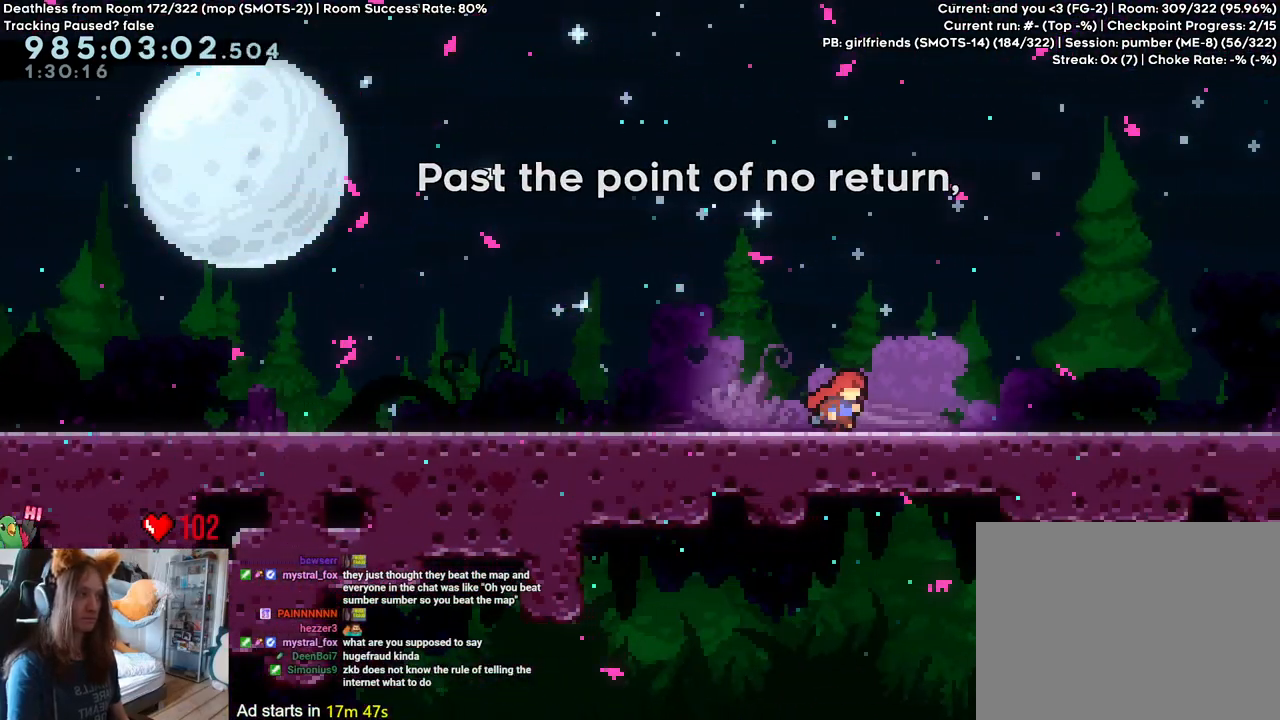
{"buttons": [], "left_stick": "right", "right_stick": "center", "events": []}
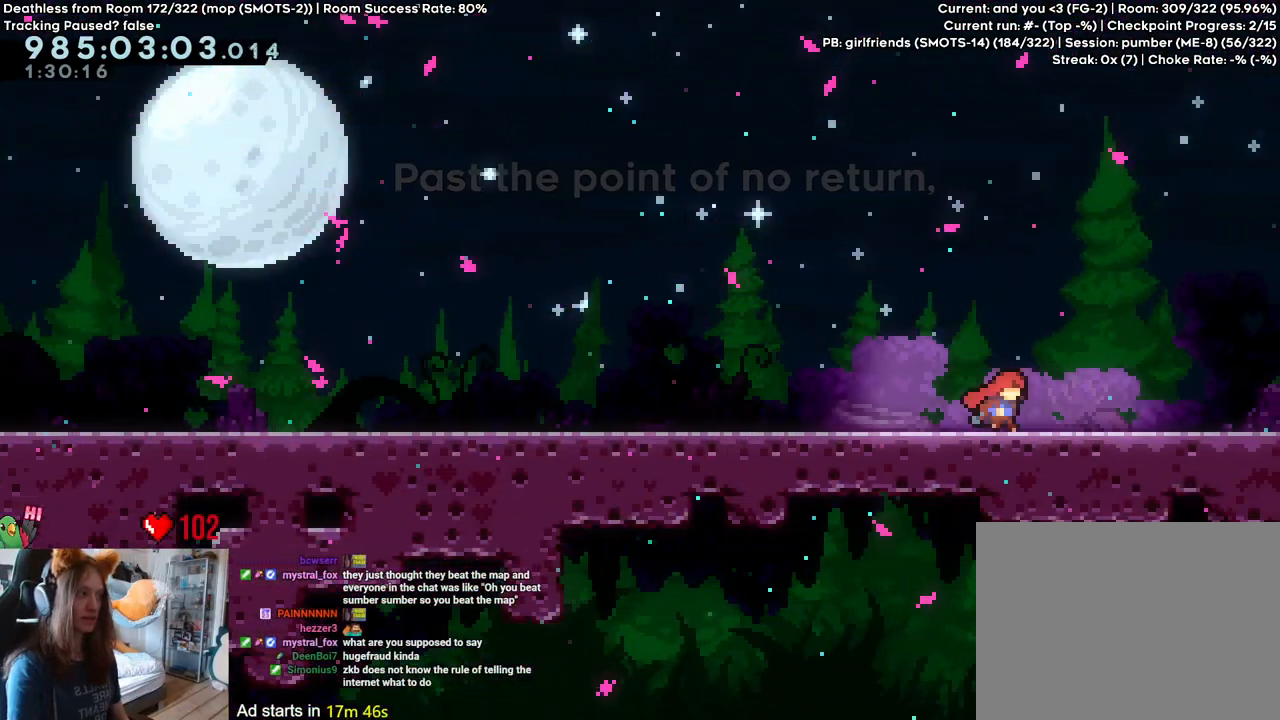
{"buttons": [], "left_stick": "right", "right_stick": "center", "events": []}
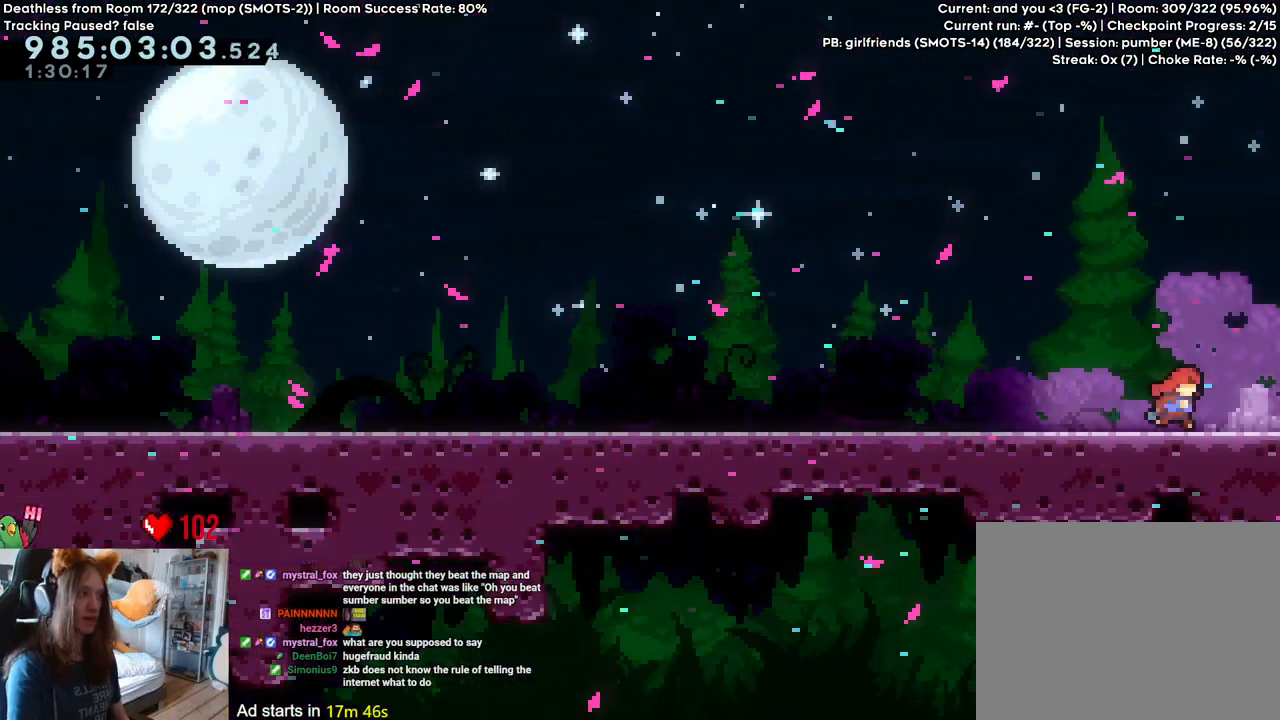
{"buttons": [], "left_stick": "right", "right_stick": "center", "events": []}
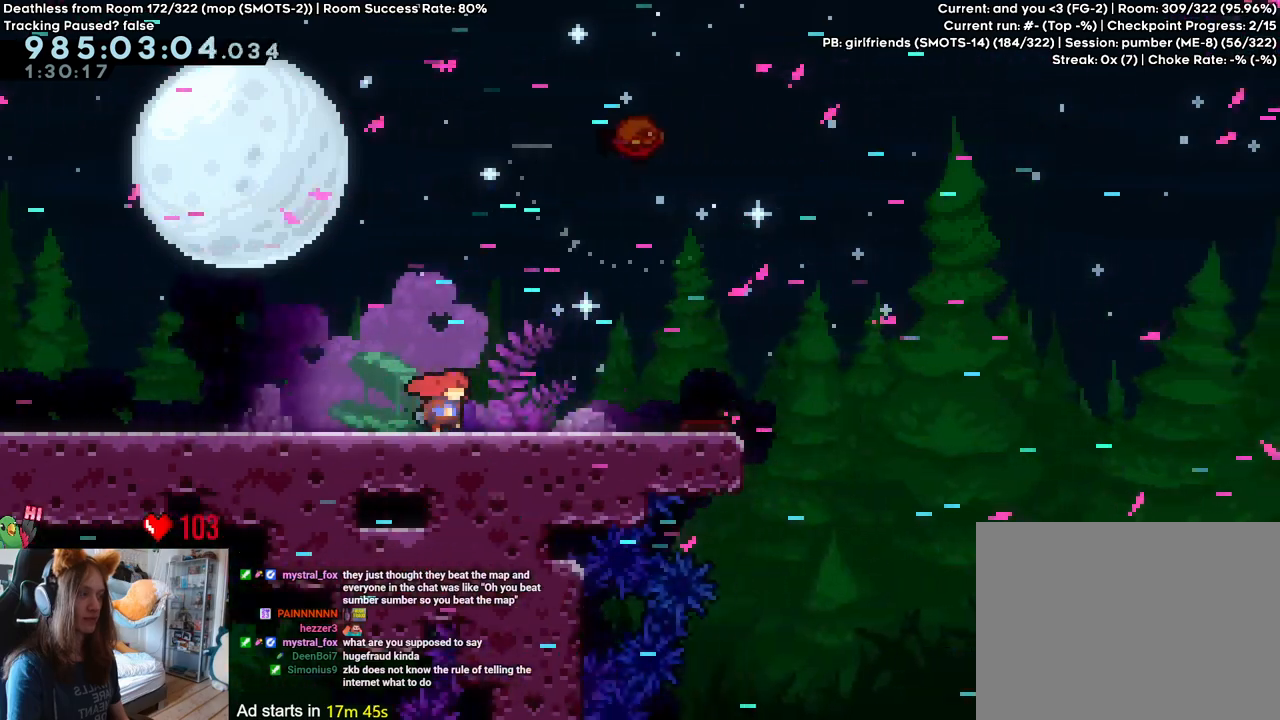
{"buttons": [], "left_stick": "right", "right_stick": "center", "events": []}
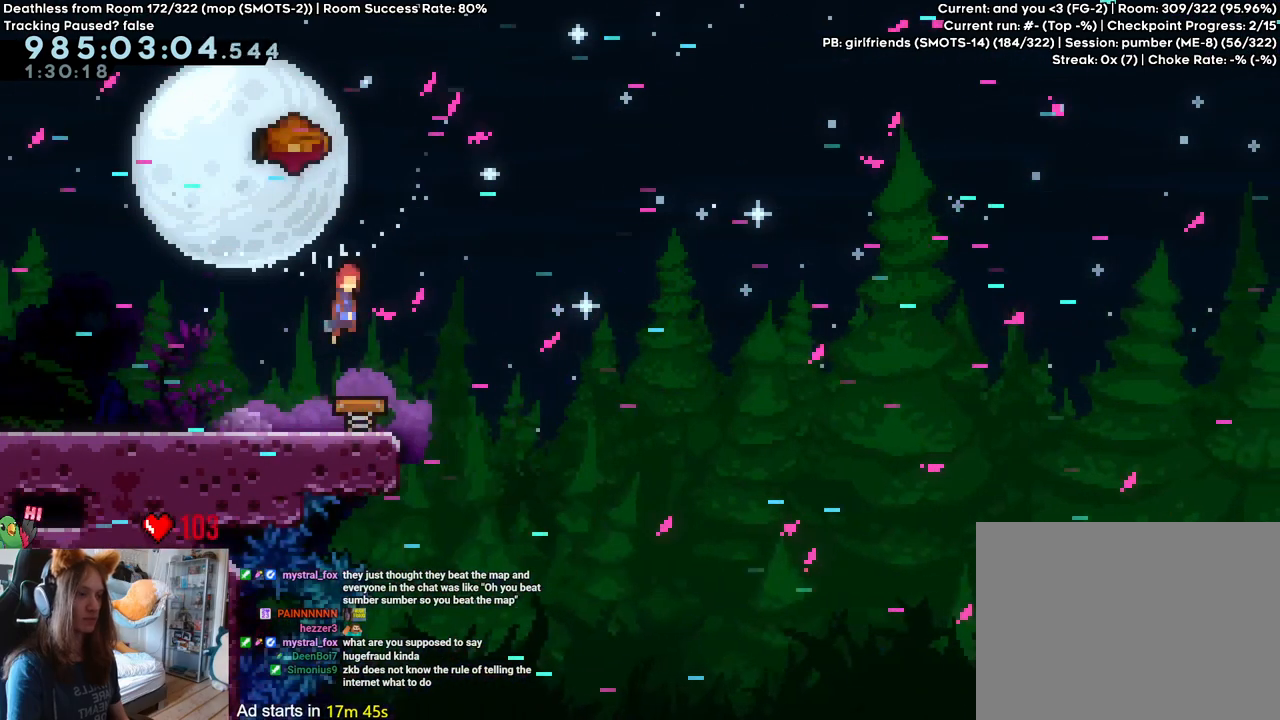
{"buttons": [], "left_stick": "right", "right_stick": "center", "events": []}
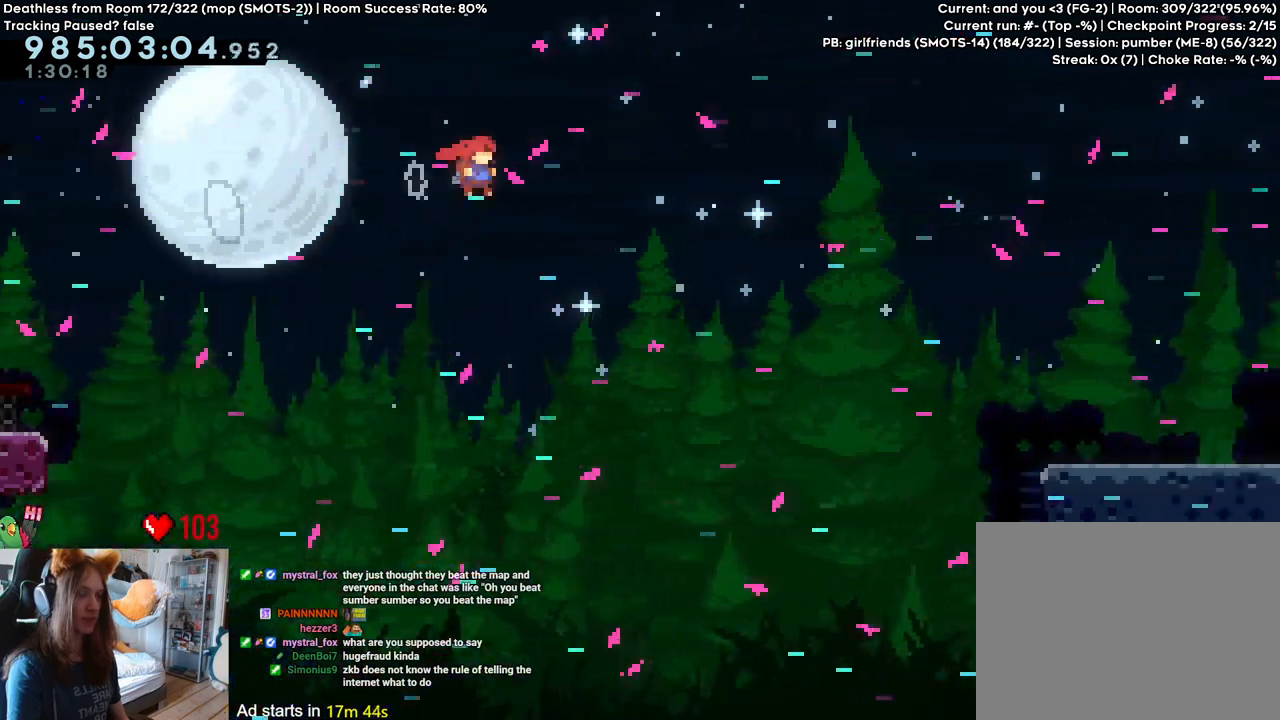
{"buttons": [], "left_stick": "right", "right_stick": "center", "events": []}
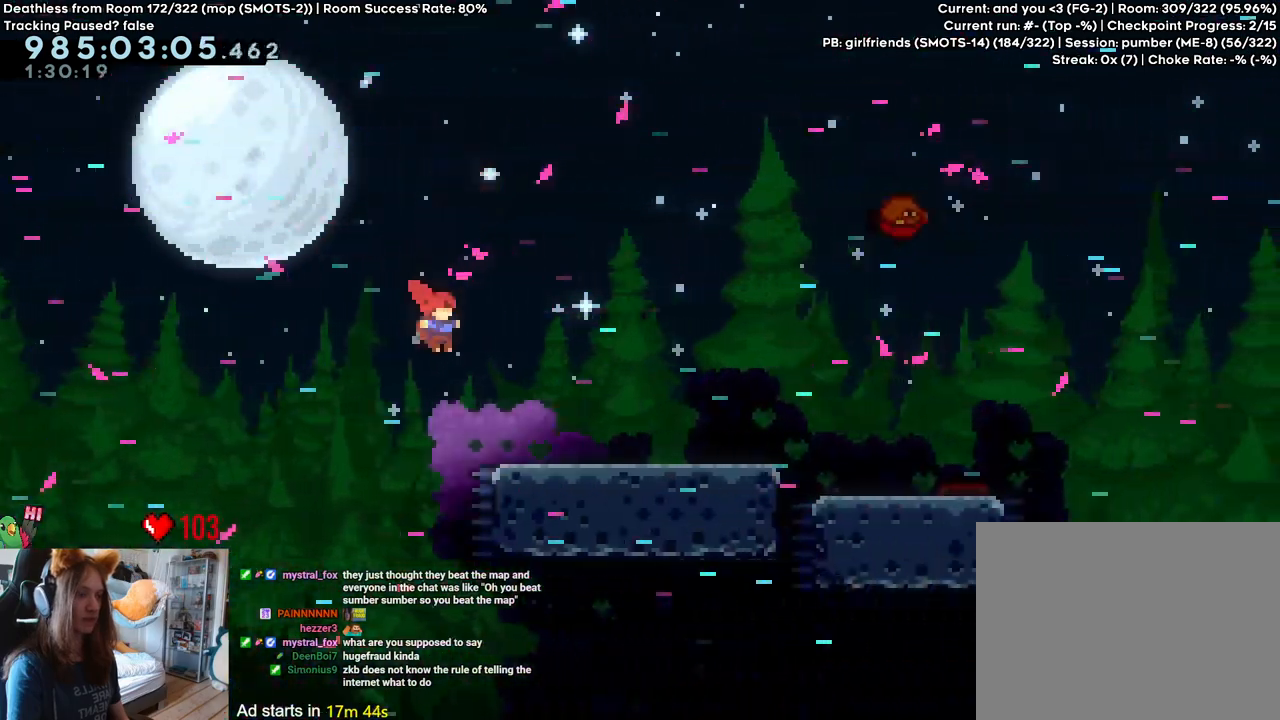
{"buttons": [], "left_stick": "right", "right_stick": "center", "events": []}
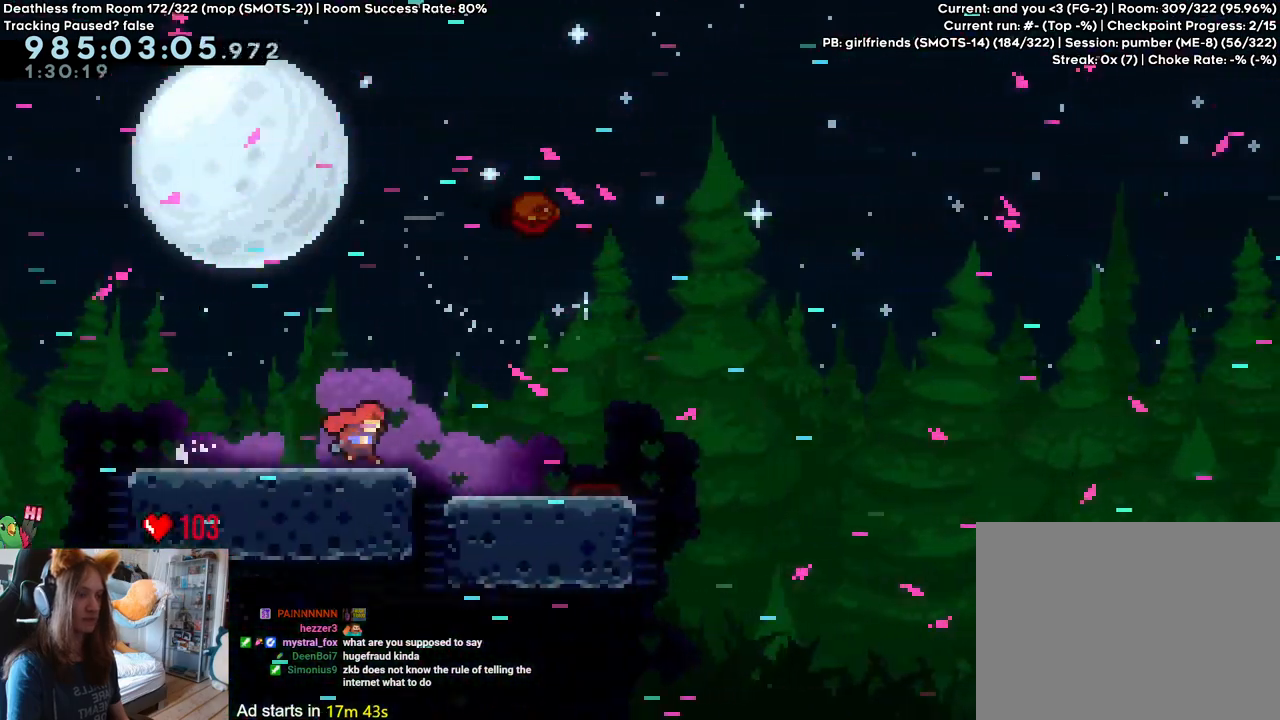
{"buttons": [], "left_stick": "right", "right_stick": "center", "events": []}